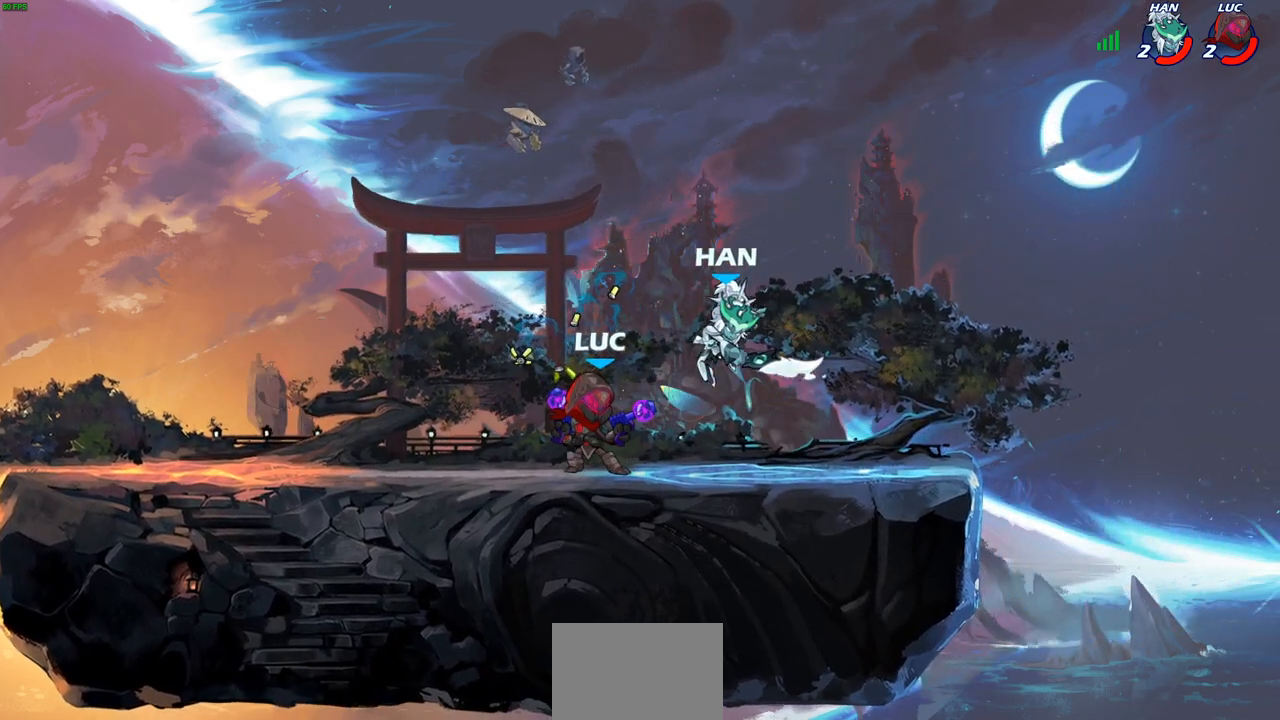
Gameplay with a controller (PlayStation layout); each line is a JSON object with the inputs held at the frame after it (dt_ms = milliseconds from this image to that frame). "events" lists button and stick changes between this image and that frame as [ms after this image, input, new state], when the widget could be followed in between.
{"dt_ms": 500, "buttons": [], "left_stick": "right", "right_stick": "center", "events": [[33, "SQUARE", "up"], [133, "SQUARE", "down"], [217, "SQUARE", "up"], [283, "SQUARE", "down"], [367, "SQUARE", "up"], [500, "left_stick", "right"]]}
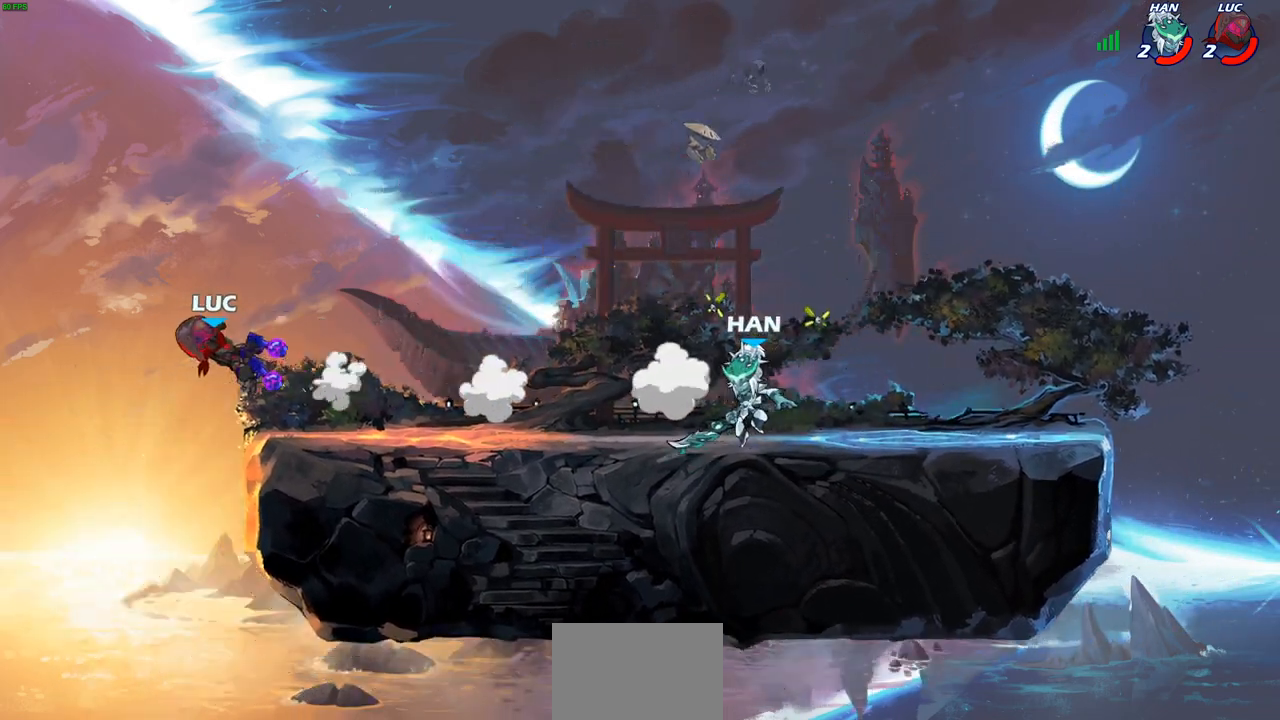
{"dt_ms": 500, "buttons": ["R2"], "left_stick": "right", "right_stick": "center", "events": [[350, "R2", "down"]]}
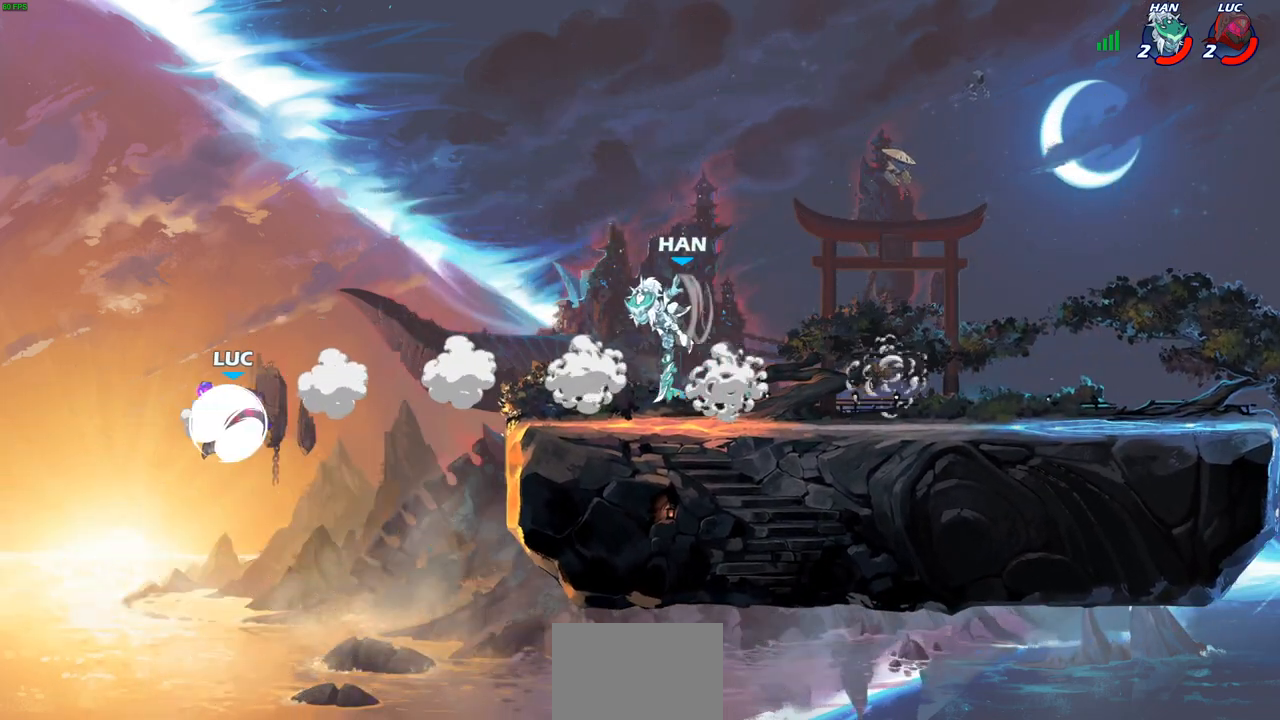
{"dt_ms": 500, "buttons": [], "left_stick": "right", "right_stick": "center", "events": [[50, "R2", "up"], [133, "CROSS", "down"], [183, "SQUARE", "down"], [217, "right_stick", "down-left"], [233, "CROSS", "up"], [250, "SQUARE", "up"], [267, "right_stick", "center"]]}
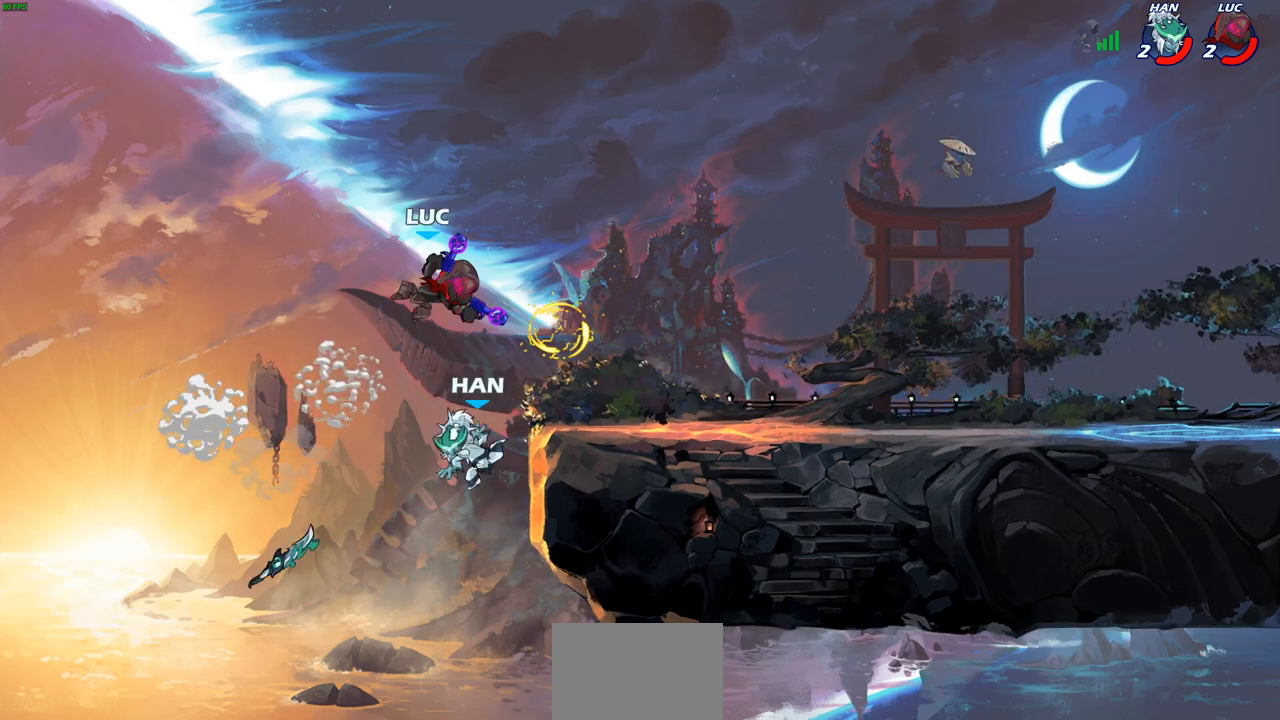
{"dt_ms": 500, "buttons": [], "left_stick": "down-left", "right_stick": "center", "events": [[333, "CROSS", "down"], [433, "left_stick", "down-left"], [500, "CROSS", "up"]]}
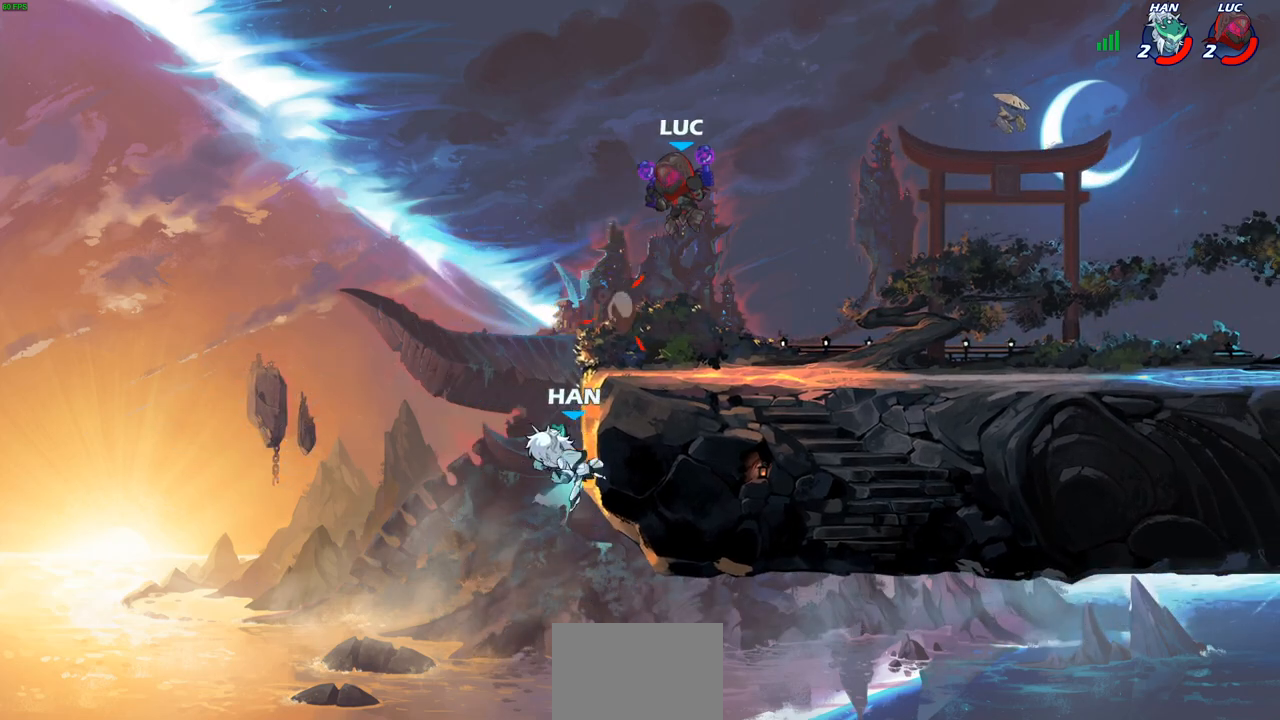
{"dt_ms": 500, "buttons": [], "left_stick": "center", "right_stick": "center", "events": [[200, "SQUARE", "down"], [300, "SQUARE", "up"], [383, "left_stick", "center"]]}
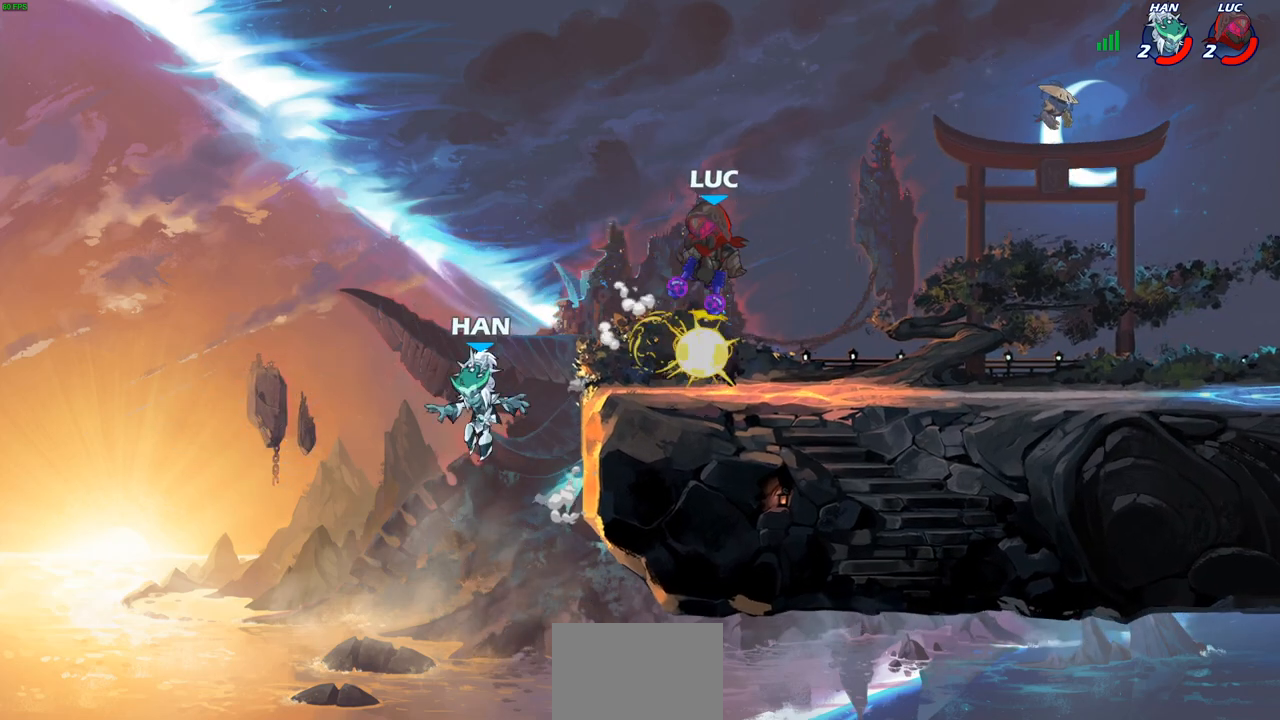
{"dt_ms": 500, "buttons": [], "left_stick": "center", "right_stick": "center", "events": [[367, "SQUARE", "down"], [467, "SQUARE", "up"]]}
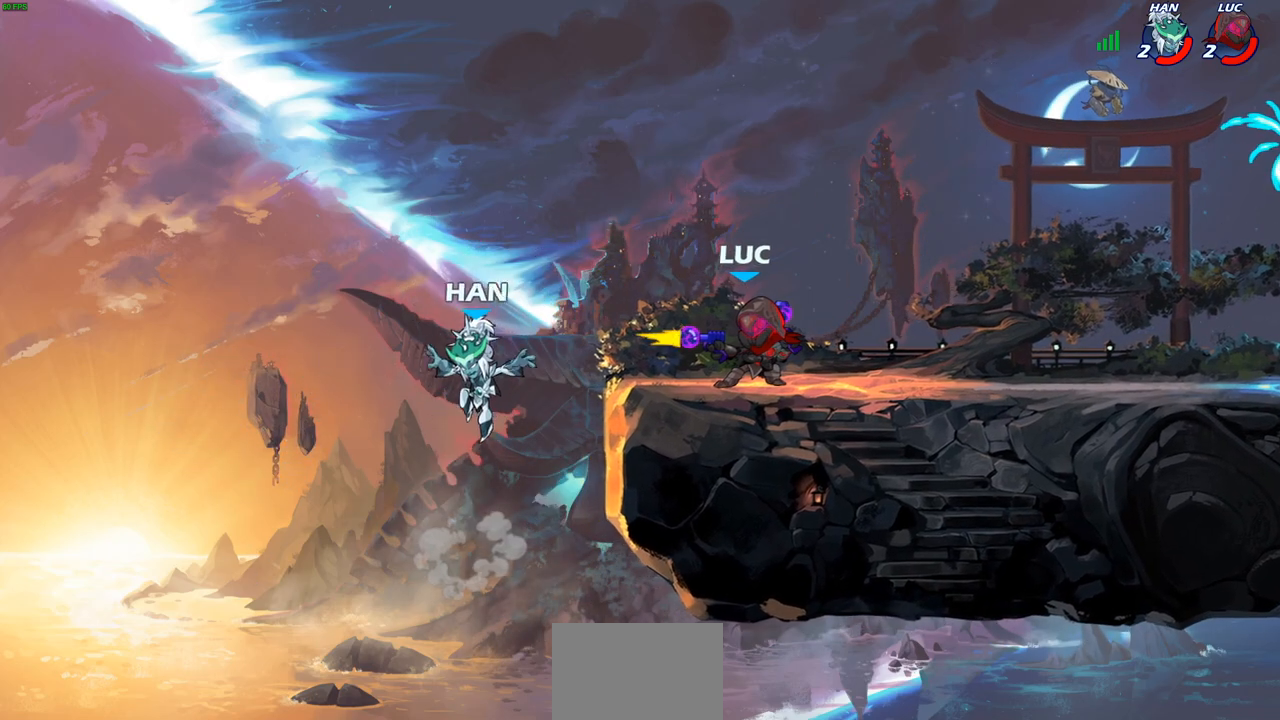
{"dt_ms": 500, "buttons": [], "left_stick": "center", "right_stick": "center", "events": [[67, "SQUARE", "down"], [150, "SQUARE", "up"], [250, "SQUARE", "down"], [350, "SQUARE", "up"]]}
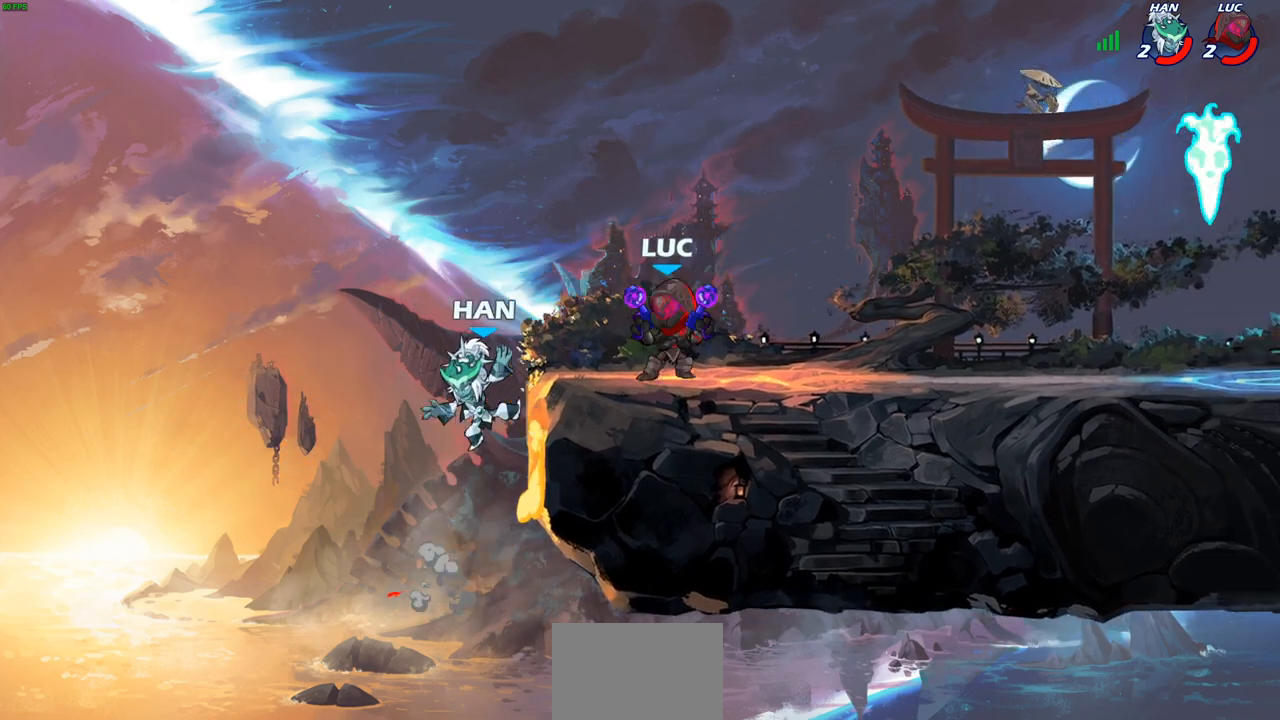
{"dt_ms": 500, "buttons": [], "left_stick": "center", "right_stick": "center", "events": [[17, "left_stick", "down"], [33, "SQUARE", "down"], [133, "SQUARE", "up"], [183, "left_stick", "center"]]}
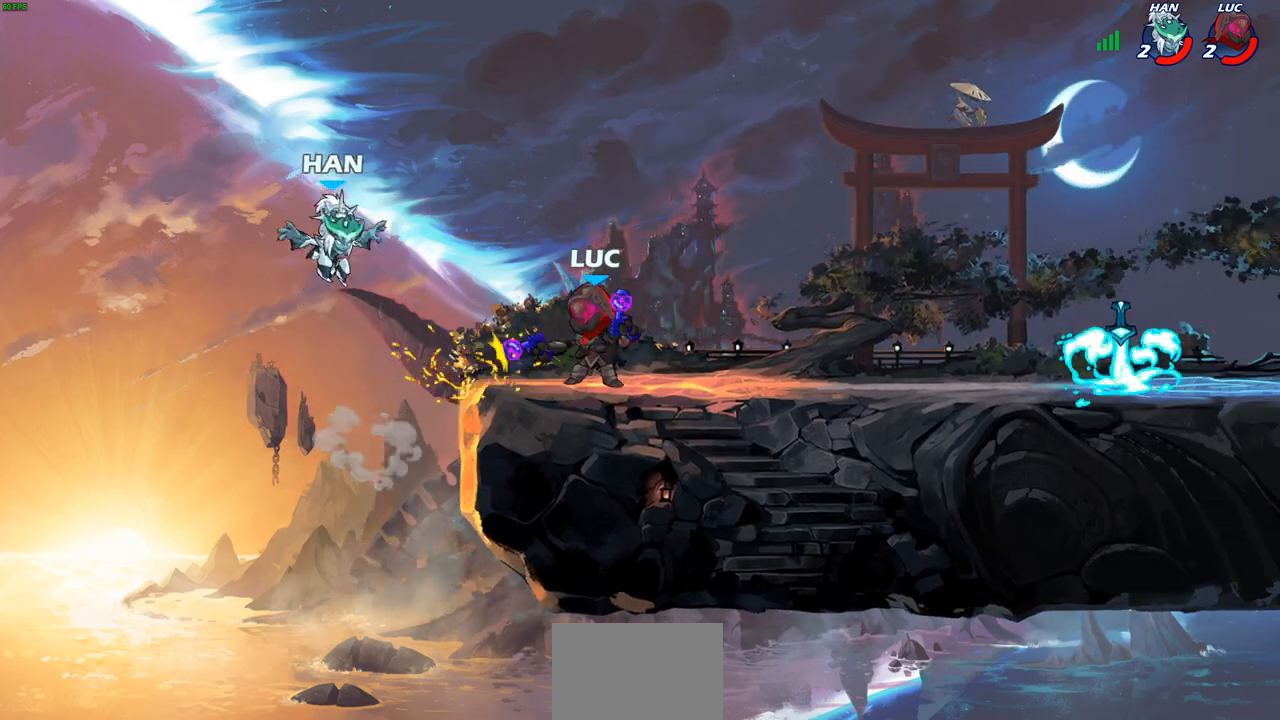
{"dt_ms": 500, "buttons": [], "left_stick": "down", "right_stick": "center", "events": [[283, "CROSS", "down"], [350, "left_stick", "down"], [417, "SQUARE", "down"], [450, "CROSS", "up"], [483, "SQUARE", "up"]]}
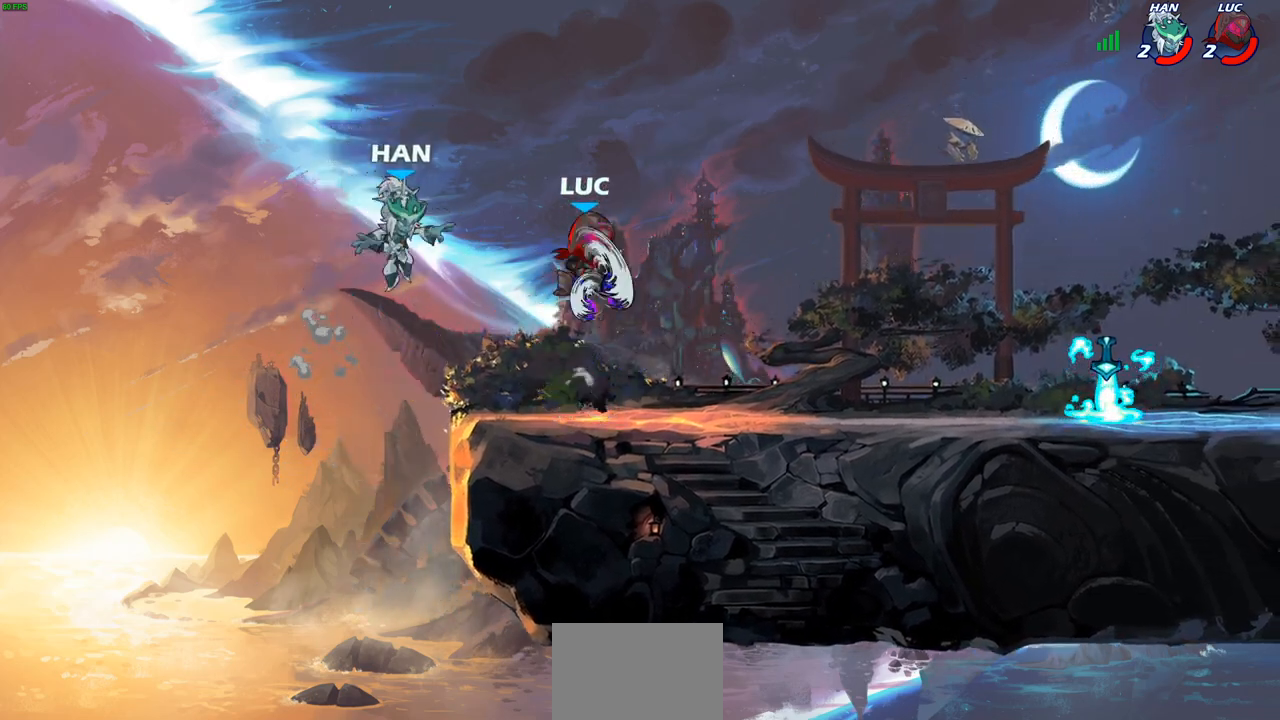
{"dt_ms": 500, "buttons": [], "left_stick": "right", "right_stick": "center", "events": [[33, "left_stick", "center"], [450, "left_stick", "right"]]}
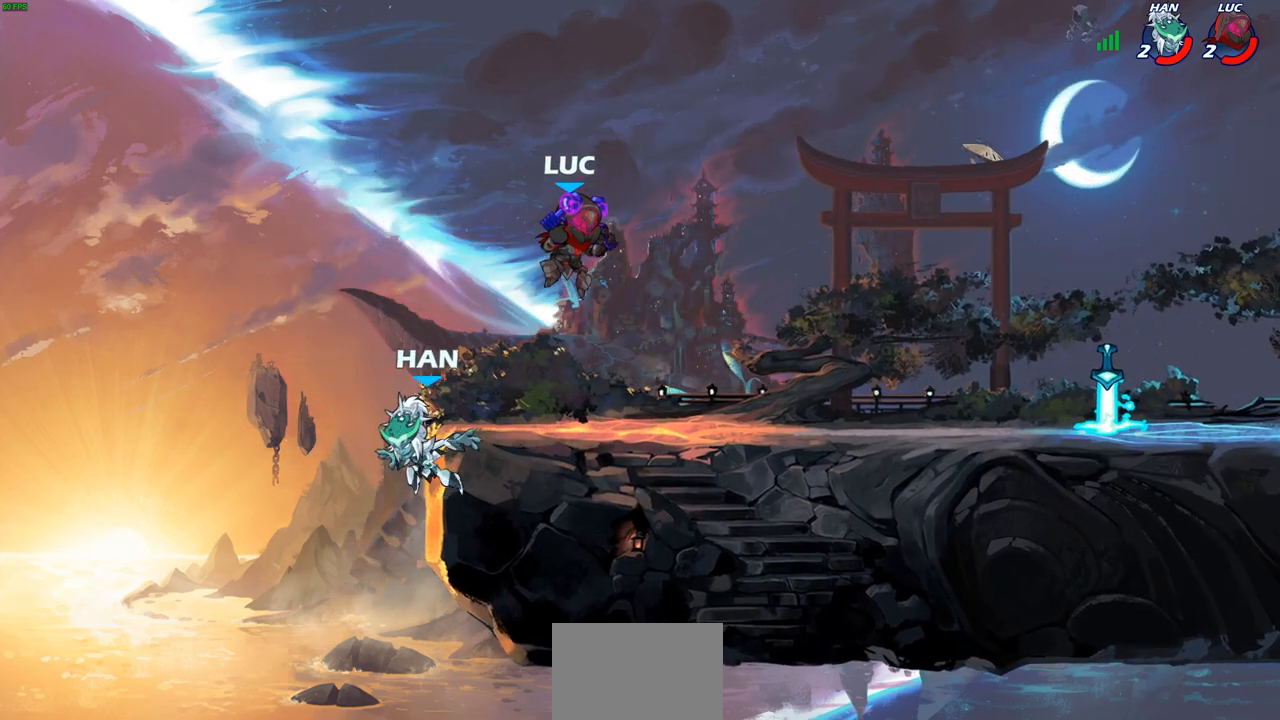
{"dt_ms": 500, "buttons": [], "left_stick": "down-left", "right_stick": "center", "events": [[83, "CROSS", "down"], [183, "CROSS", "up"], [300, "left_stick", "down-left"]]}
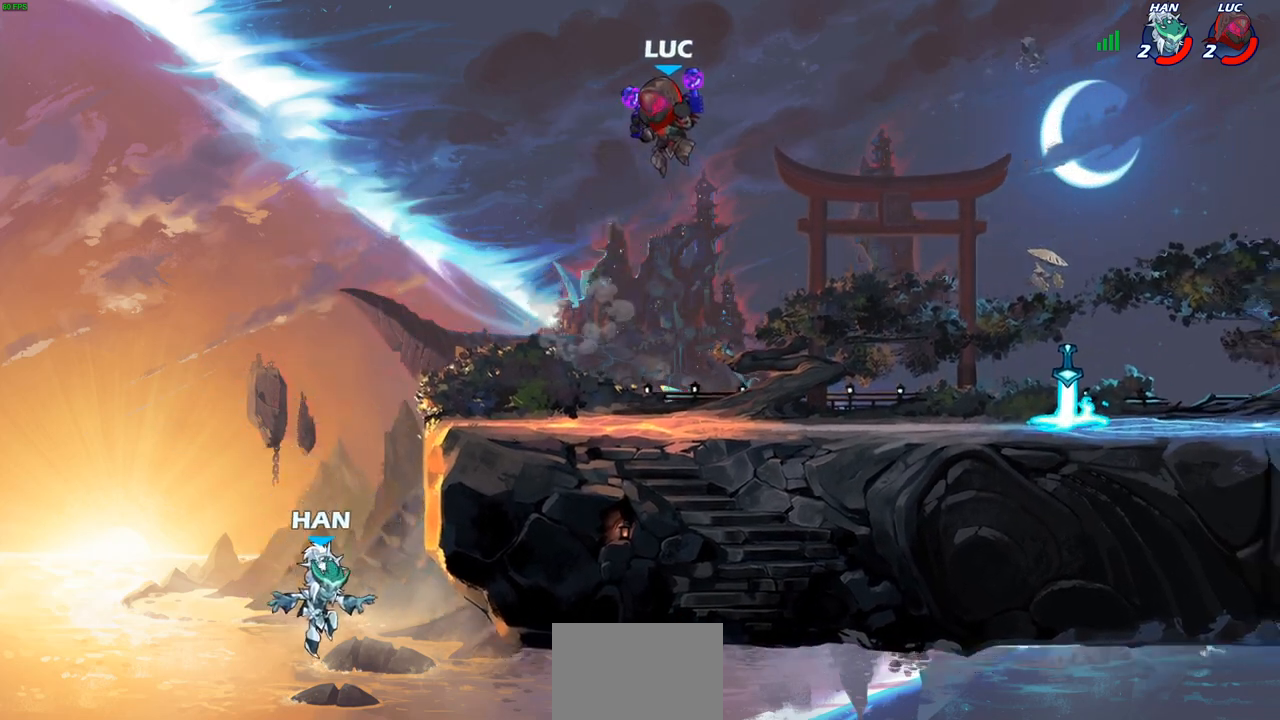
{"dt_ms": 1000, "buttons": ["CIRCLE", "R2"], "left_stick": "down-left", "right_stick": "center"}
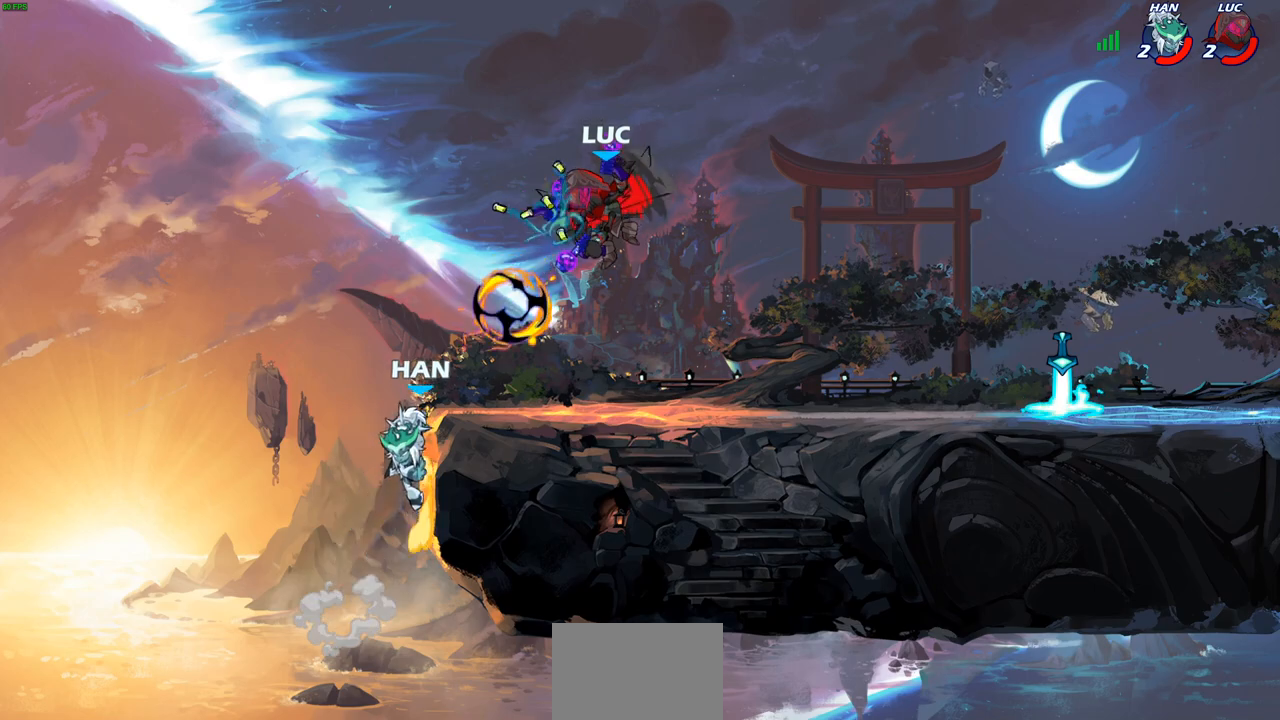
{"dt_ms": 500, "buttons": ["SQUARE"], "left_stick": "left", "right_stick": "center", "events": [[333, "CIRCLE", "up"], [333, "left_stick", "center"], [367, "R2", "up"], [433, "left_stick", "left"], [450, "SQUARE", "down"]]}
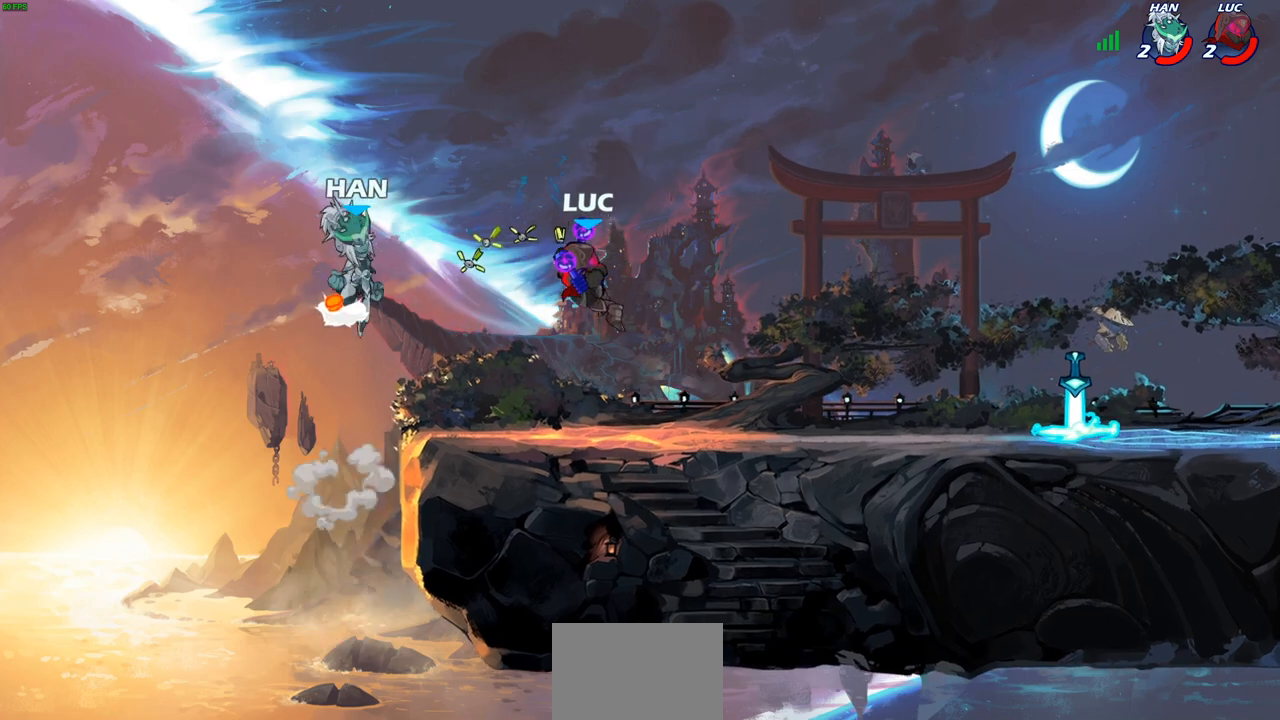
{"dt_ms": 500, "buttons": [], "left_stick": "left", "right_stick": "center", "events": [[33, "SQUARE", "up"], [33, "left_stick", "center"], [383, "left_stick", "left"]]}
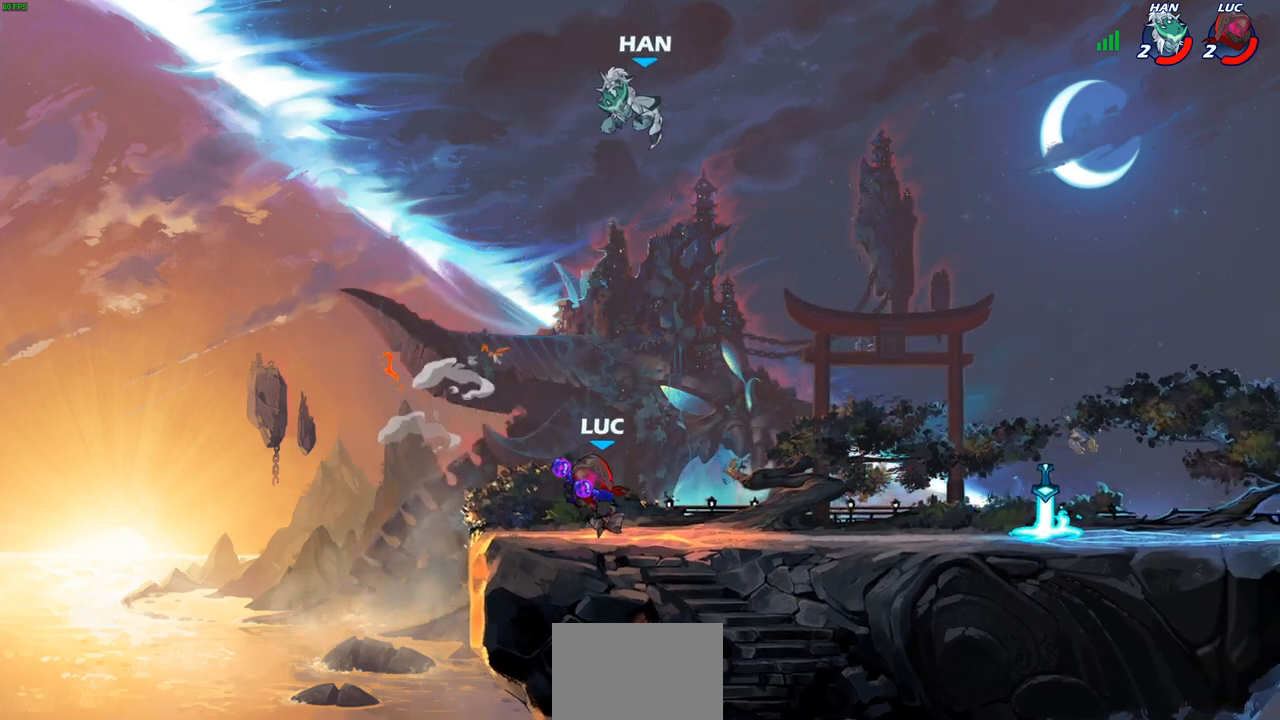
{"dt_ms": 500, "buttons": [], "left_stick": "center", "right_stick": "center", "events": [[33, "left_stick", "up"], [83, "left_stick", "right"], [267, "R2", "down"], [367, "CIRCLE", "down"], [367, "left_stick", "center"], [400, "R2", "up"], [467, "CIRCLE", "up"]]}
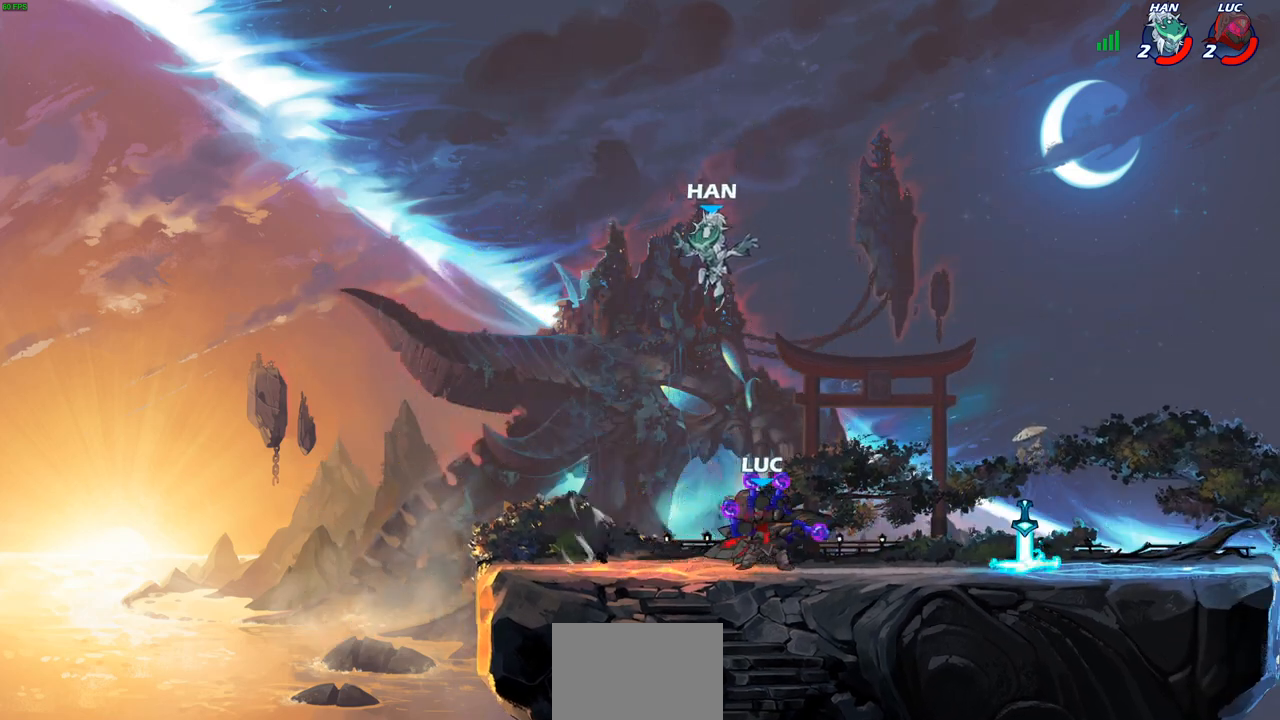
{"dt_ms": 500, "buttons": [], "left_stick": "center", "right_stick": "center", "events": [[83, "left_stick", "left"], [300, "left_stick", "center"]]}
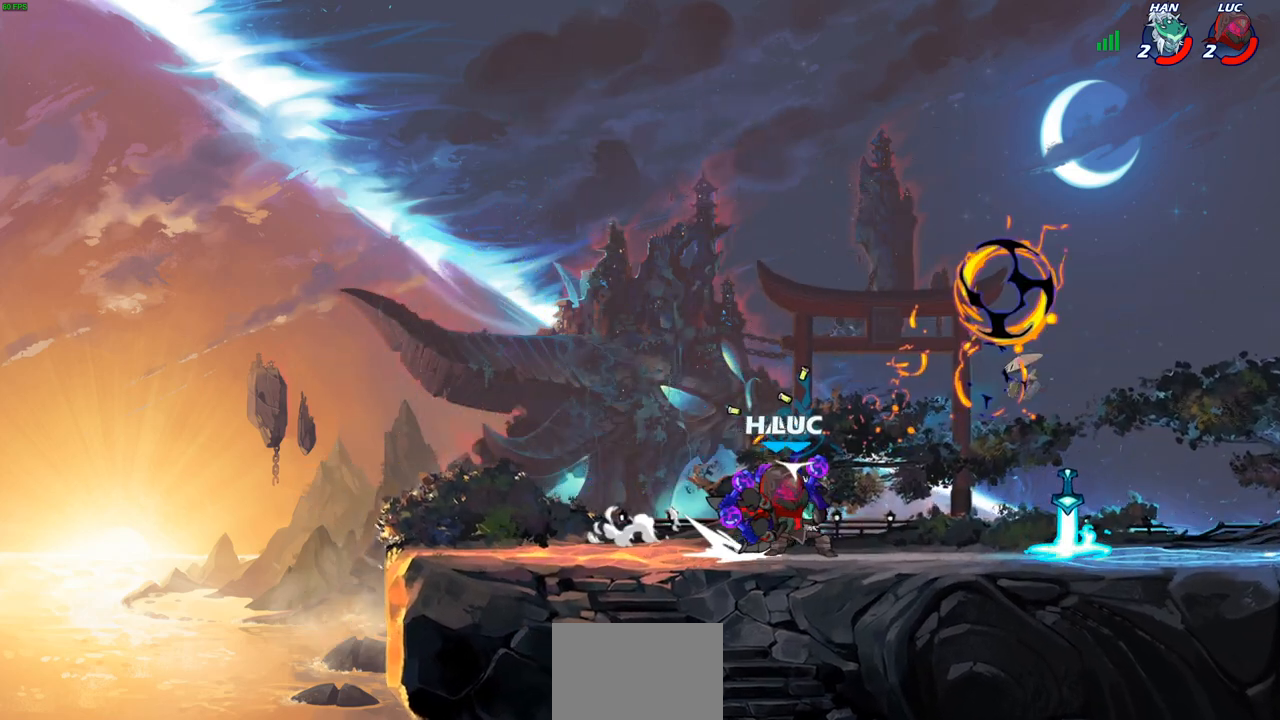
{"dt_ms": 500, "buttons": [], "left_stick": "center", "right_stick": "center", "events": [[350, "left_stick", "down"], [383, "SQUARE", "down"], [467, "SQUARE", "up"], [467, "left_stick", "center"]]}
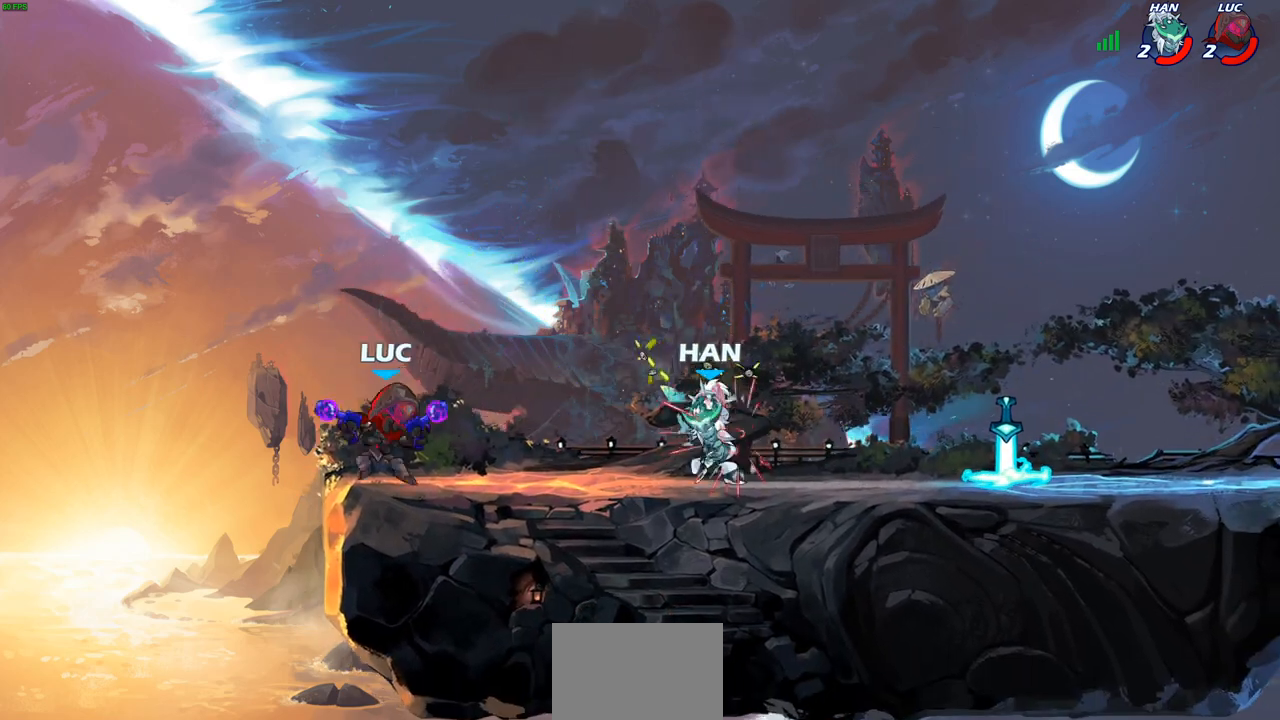
{"dt_ms": 500, "buttons": ["R2"], "left_stick": "right", "right_stick": "center", "events": [[150, "left_stick", "right"], [383, "R2", "down"]]}
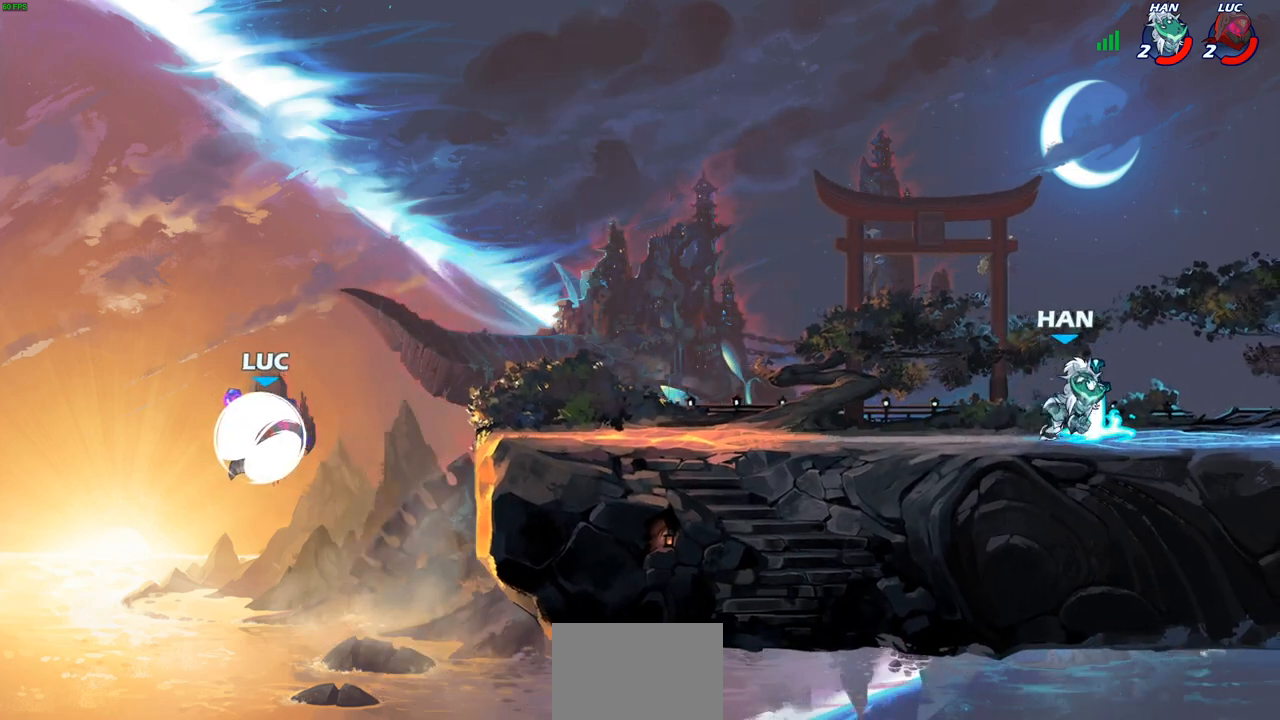
{"dt_ms": 500, "buttons": ["R1"], "left_stick": "right", "right_stick": "center", "events": [[100, "R2", "up"], [217, "CROSS", "down"], [317, "CROSS", "up"], [500, "R1", "down"]]}
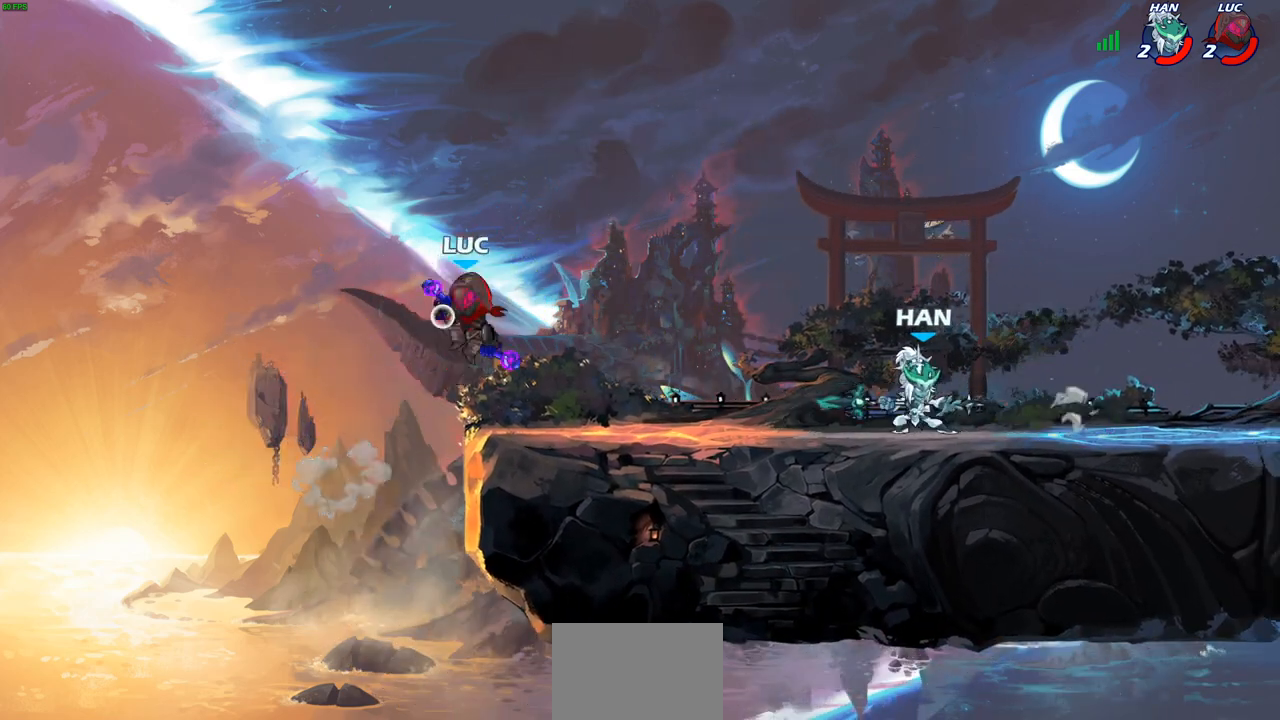
{"dt_ms": 500, "buttons": [], "left_stick": "left", "right_stick": "center", "events": [[50, "R1", "up"], [100, "left_stick", "center"], [400, "left_stick", "left"]]}
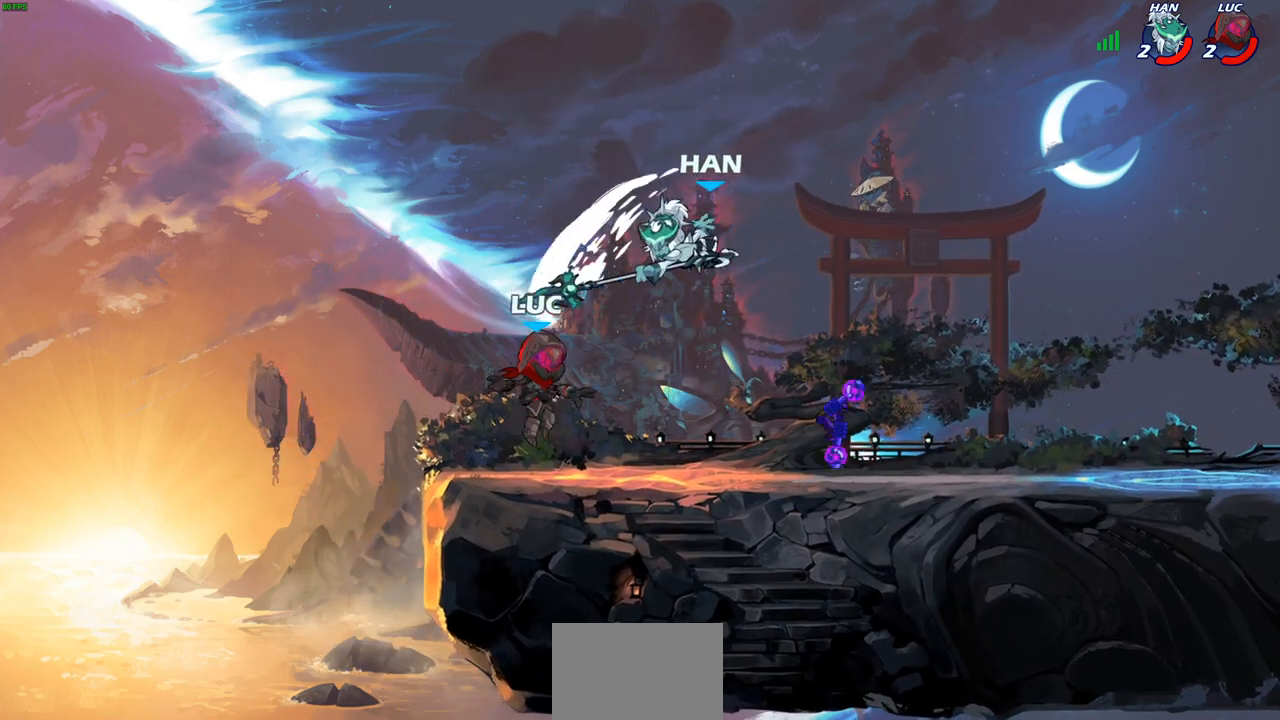
{"dt_ms": 500, "buttons": [], "left_stick": "center", "right_stick": "center", "events": [[183, "left_stick", "up-right"], [300, "SQUARE", "down"], [300, "left_stick", "center"], [367, "SQUARE", "up"]]}
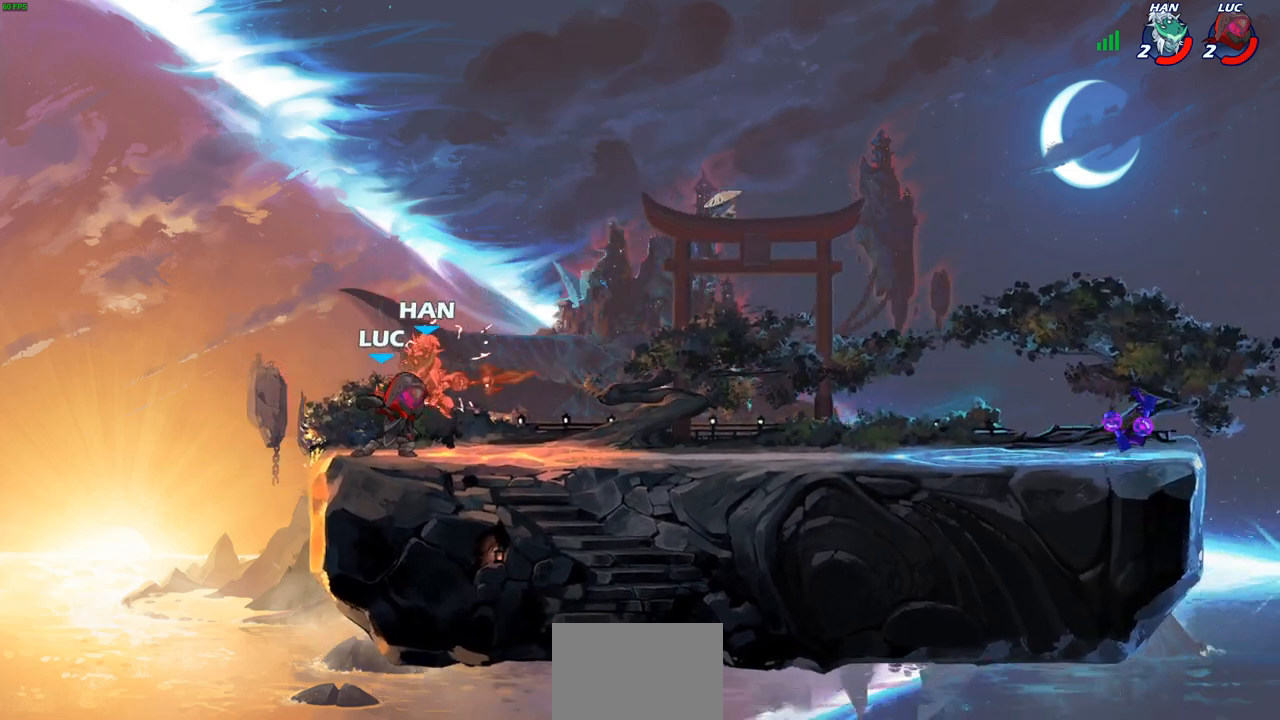
{"dt_ms": 500, "buttons": [], "left_stick": "center", "right_stick": "center", "events": []}
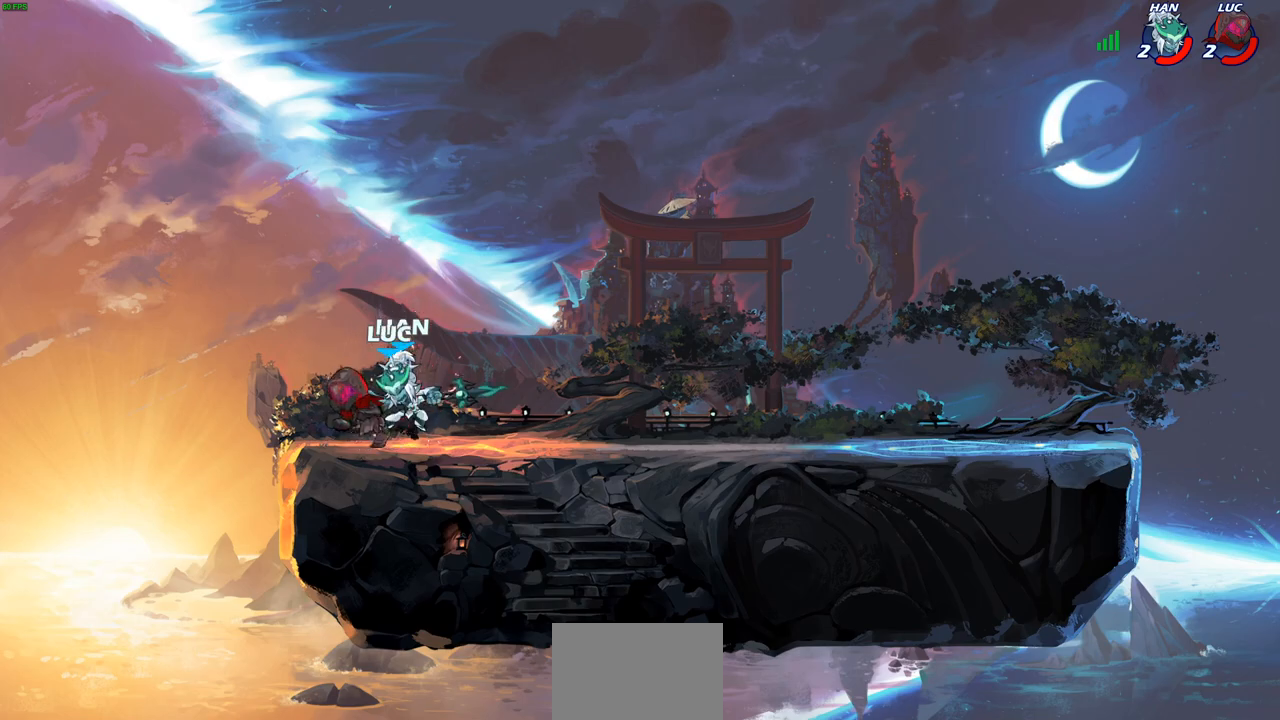
{"dt_ms": 500, "buttons": [], "left_stick": "right", "right_stick": "center", "events": [[83, "left_stick", "right"], [333, "R2", "down"], [483, "R2", "up"]]}
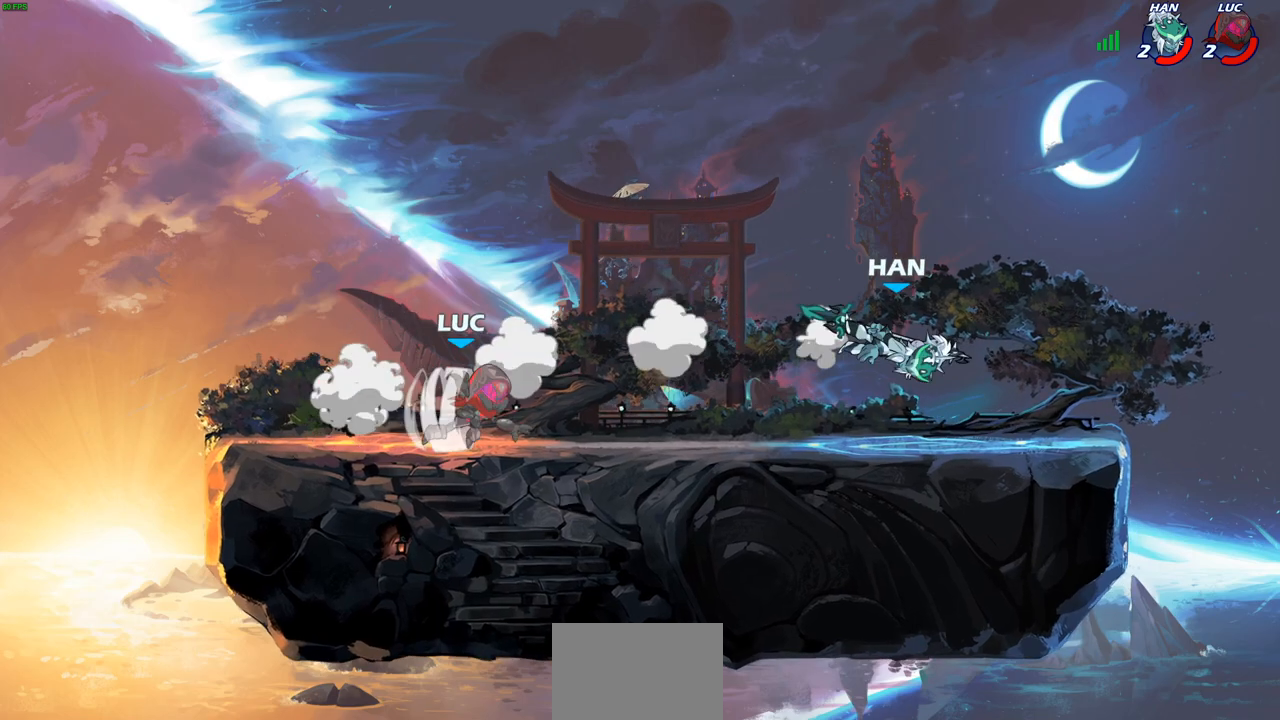
{"dt_ms": 500, "buttons": [], "left_stick": "up-right", "right_stick": "center", "events": [[50, "left_stick", "up-left"], [483, "left_stick", "up-right"]]}
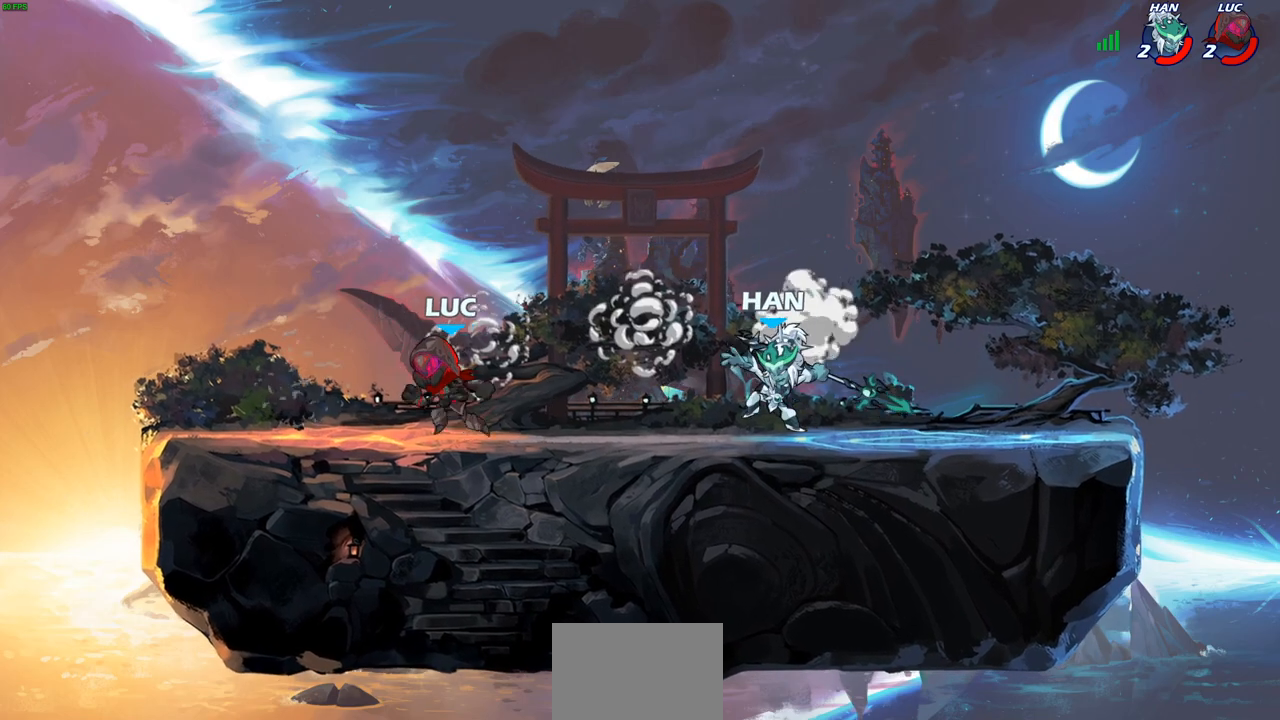
{"dt_ms": 500, "buttons": [], "left_stick": "right", "right_stick": "center", "events": [[167, "left_stick", "up-left"], [300, "left_stick", "right"]]}
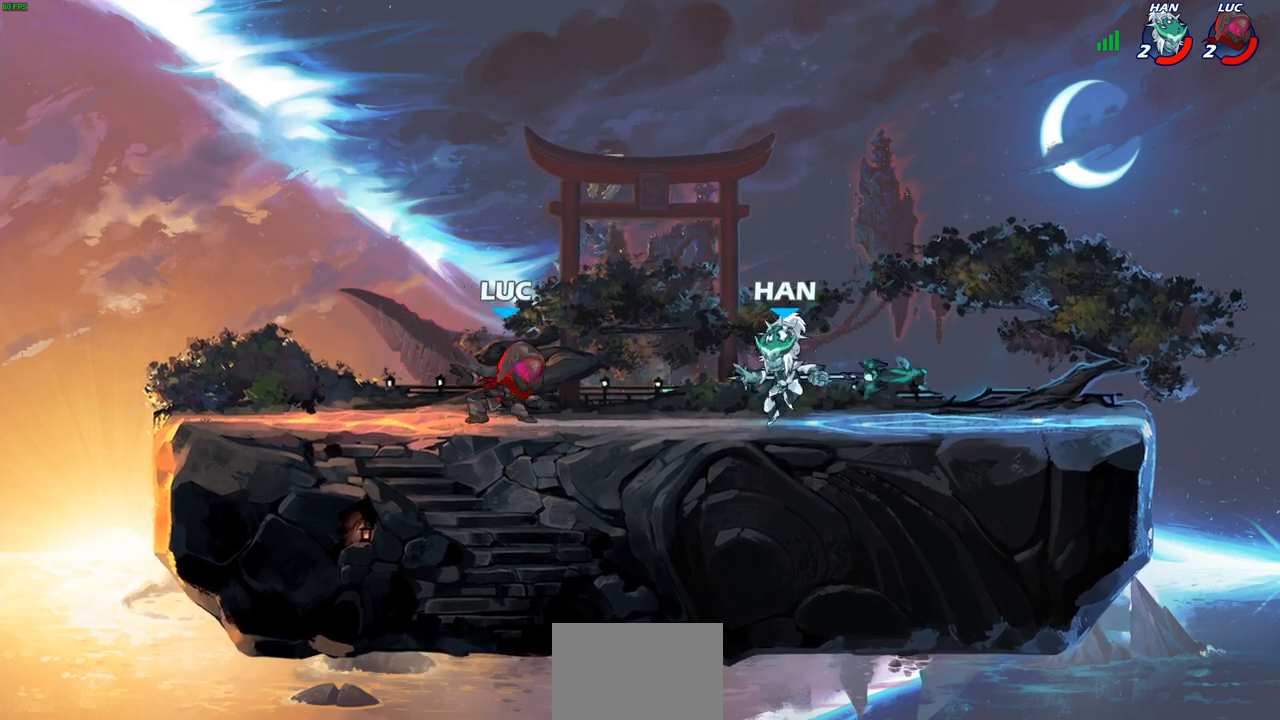
{"dt_ms": 500, "buttons": [], "left_stick": "up-left", "right_stick": "center", "events": [[83, "left_stick", "up"], [150, "left_stick", "up-left"]]}
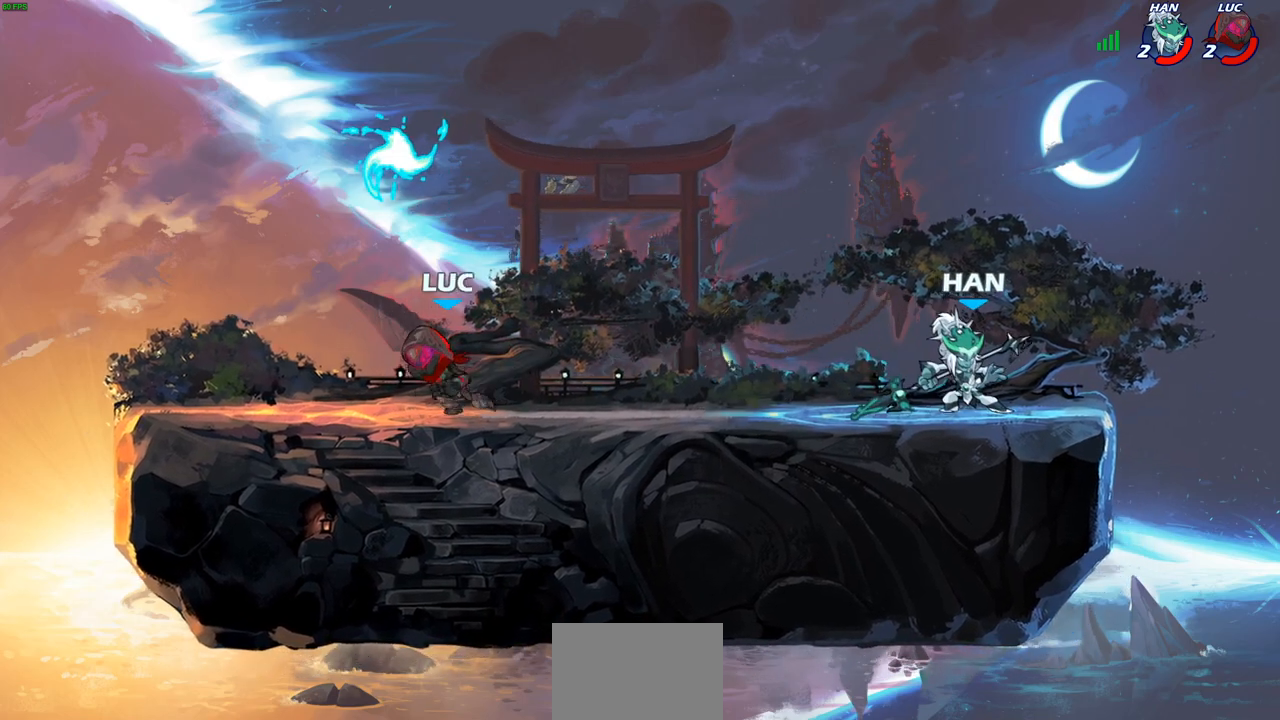
{"dt_ms": 500, "buttons": ["CROSS"], "left_stick": "right", "right_stick": "center", "events": [[50, "CROSS", "down"], [50, "left_stick", "up-right"], [217, "CROSS", "up"], [300, "R1", "down"], [383, "left_stick", "right"], [400, "R1", "up"], [500, "CROSS", "down"]]}
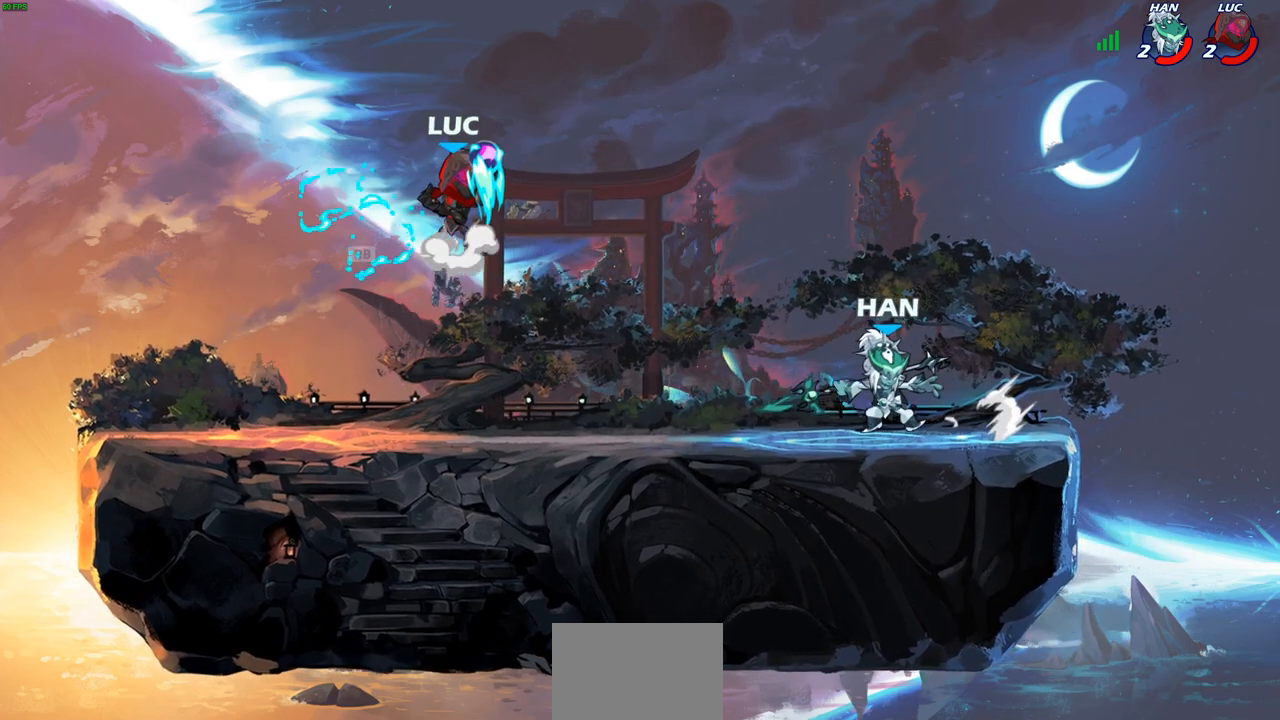
{"dt_ms": 500, "buttons": [], "left_stick": "down-left", "right_stick": "center", "events": [[100, "CROSS", "up"], [117, "left_stick", "up-right"], [267, "left_stick", "down-left"]]}
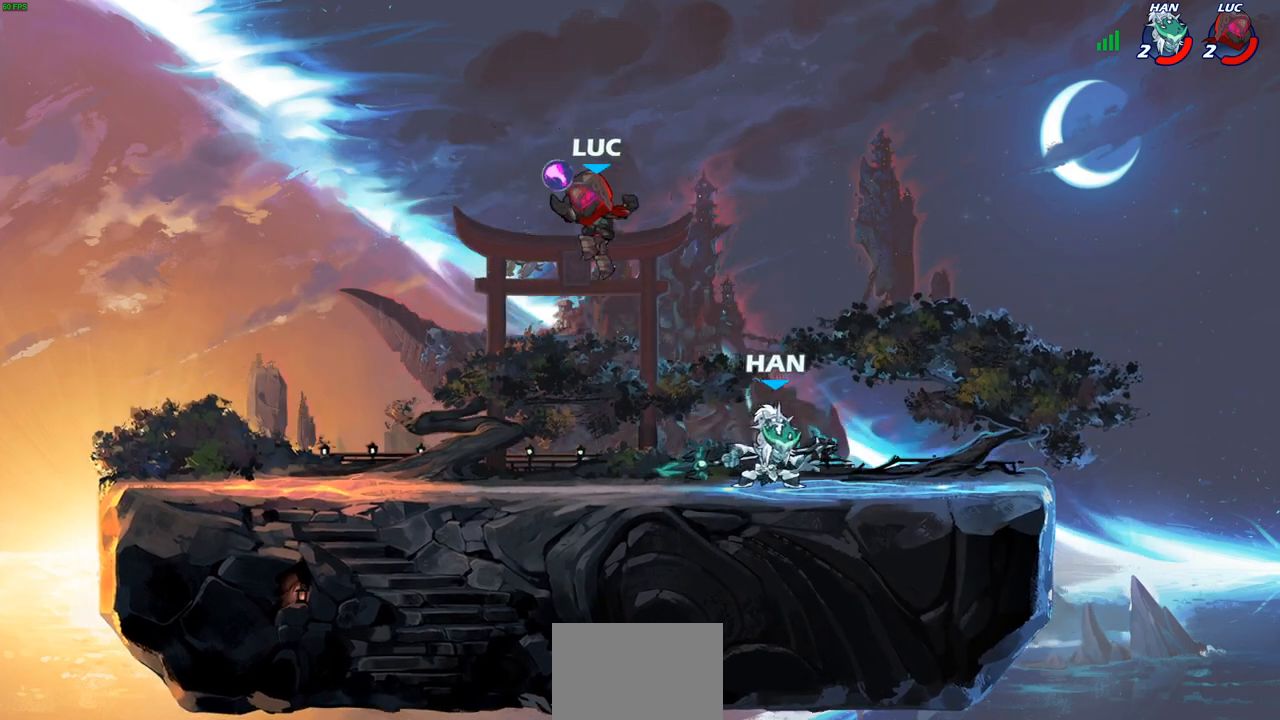
{"dt_ms": 500, "buttons": ["R2"], "left_stick": "left", "right_stick": "center", "events": [[167, "left_stick", "up-left"], [233, "CROSS", "down"], [233, "left_stick", "up"], [400, "CROSS", "up"], [467, "left_stick", "left"], [483, "R2", "down"]]}